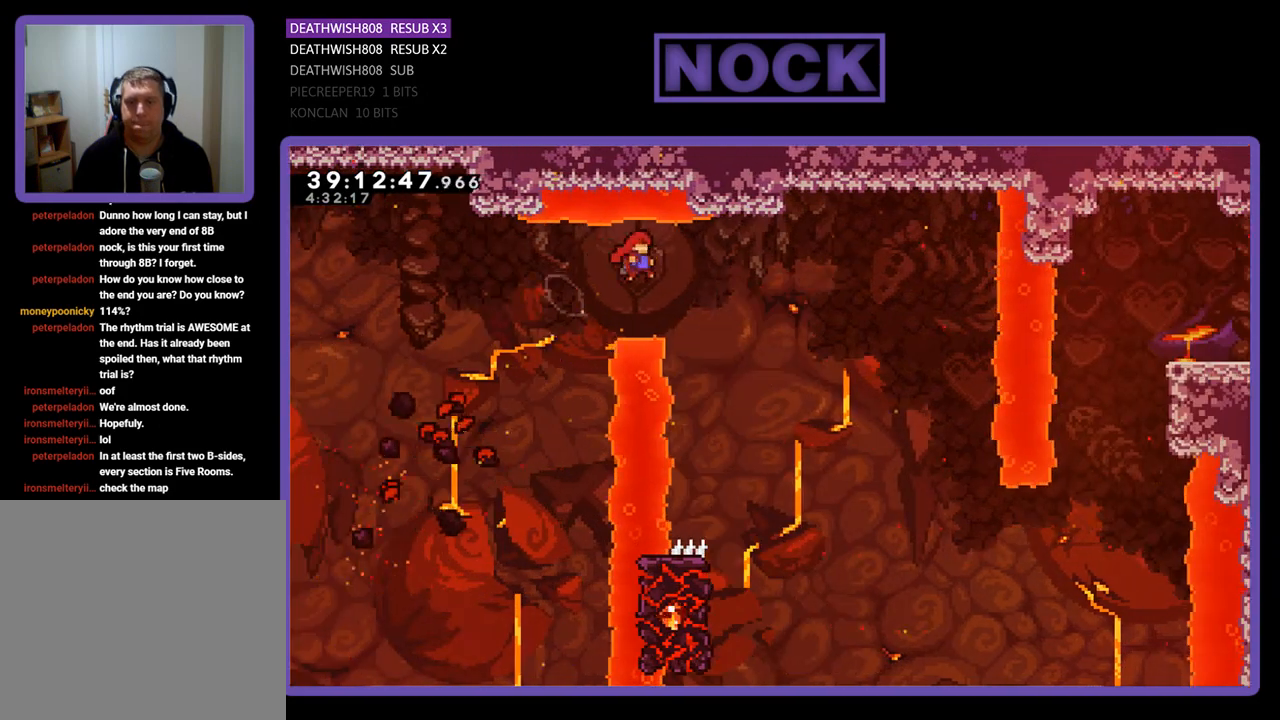
Gameplay with a controller (PlayStation layout); each line is a JSON object with the inputs held at the frame after it. "events" lists button and stick changes between this image and that frame as [ms after this image, input, new state], when the widget could be followed in between. Not read: left_stick right_stick.
{"buttons": ["R2"], "events": [[200, "DPAD_UP", "up"], [367, "CROSS", "up"], [367, "DPAD_RIGHT", "up"]]}
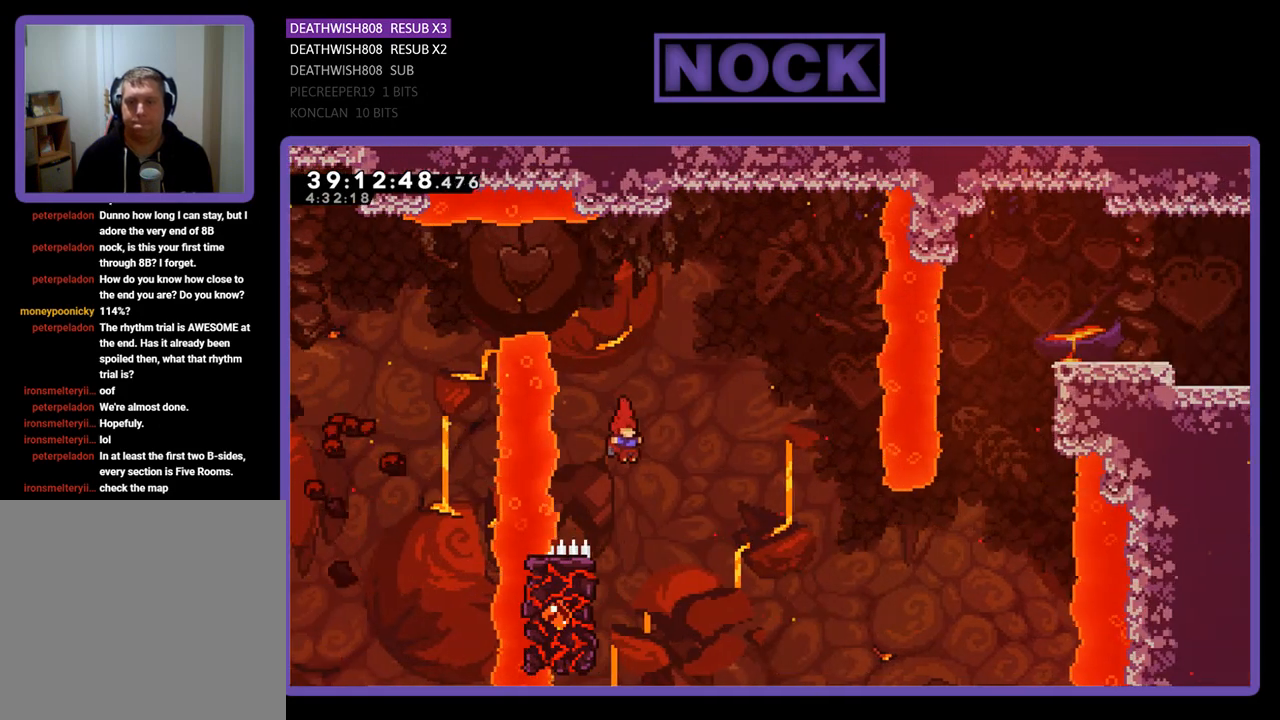
{"buttons": ["R2", "DPAD_RIGHT"], "events": [[200, "DPAD_LEFT", "down"], [433, "DPAD_LEFT", "up"], [433, "DPAD_UP", "down"], [467, "DPAD_RIGHT", "down"], [467, "DPAD_UP", "up"]]}
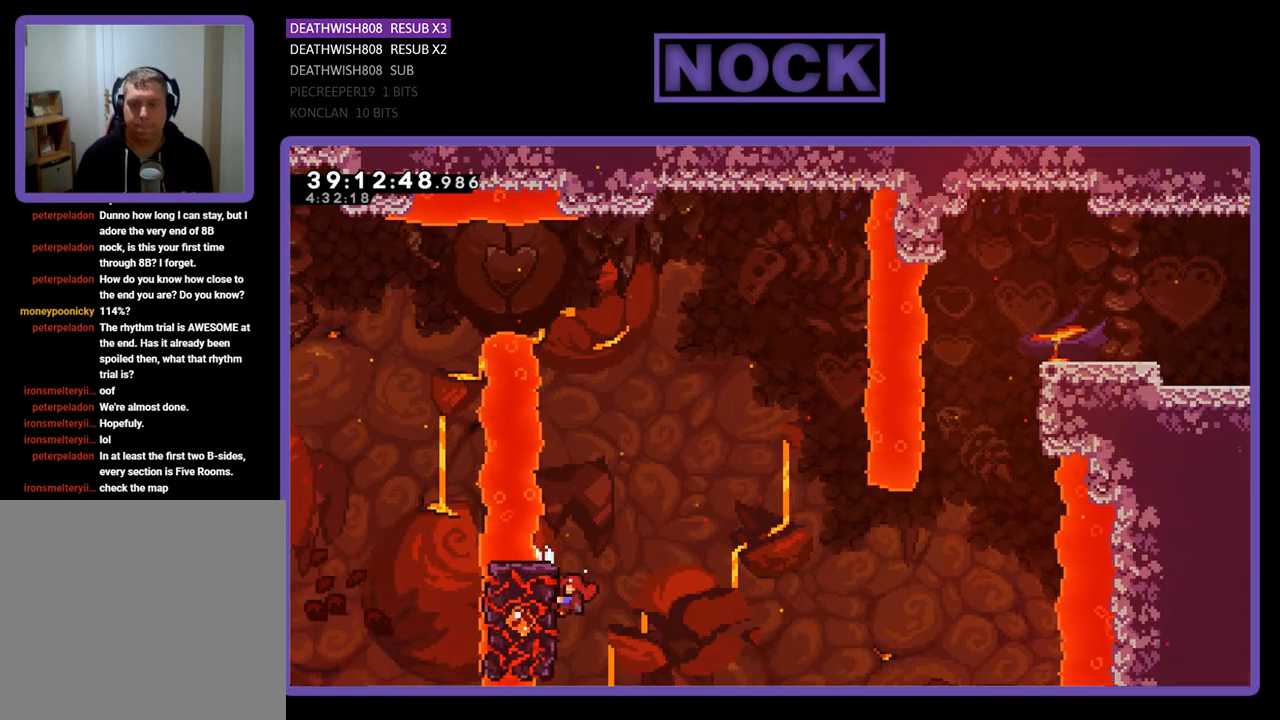
{"buttons": ["CROSS", "R2", "DPAD_RIGHT"], "events": [[267, "CROSS", "down"]]}
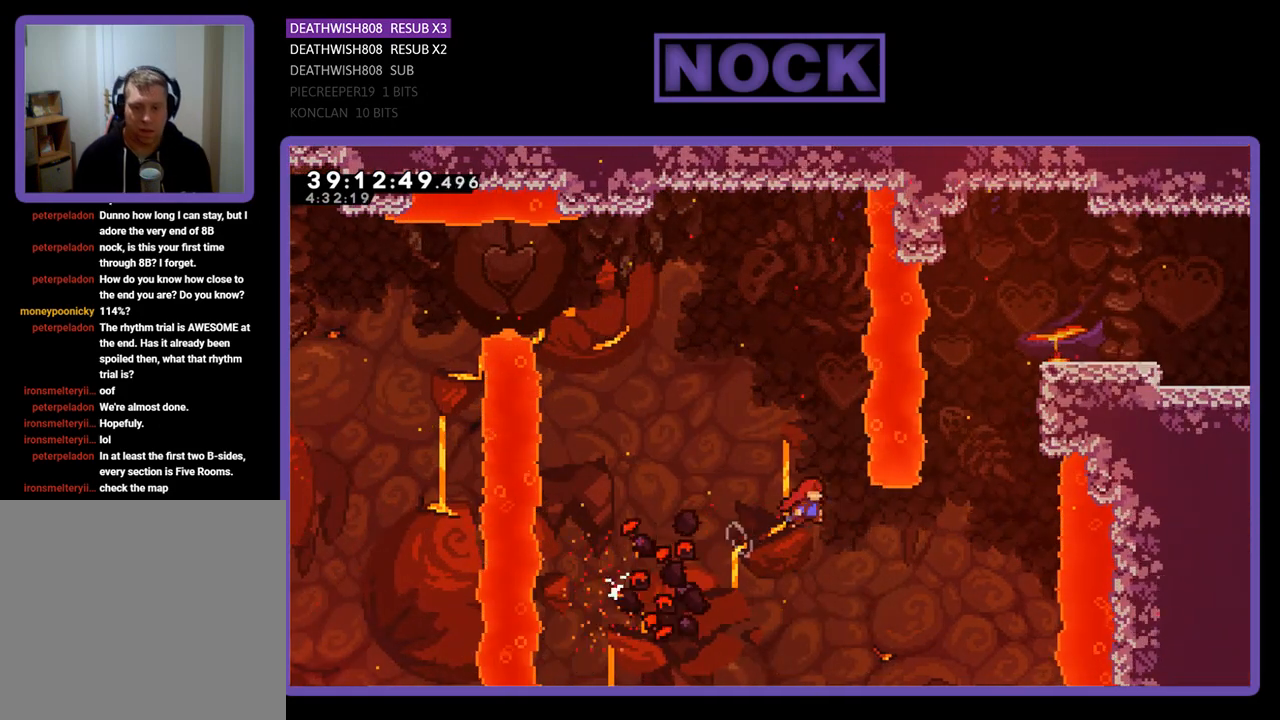
{"buttons": ["CIRCLE", "R2", "DPAD_UP"], "events": [[33, "CROSS", "up"], [200, "DPAD_UP", "down"], [267, "CIRCLE", "down"], [267, "DPAD_RIGHT", "up"]]}
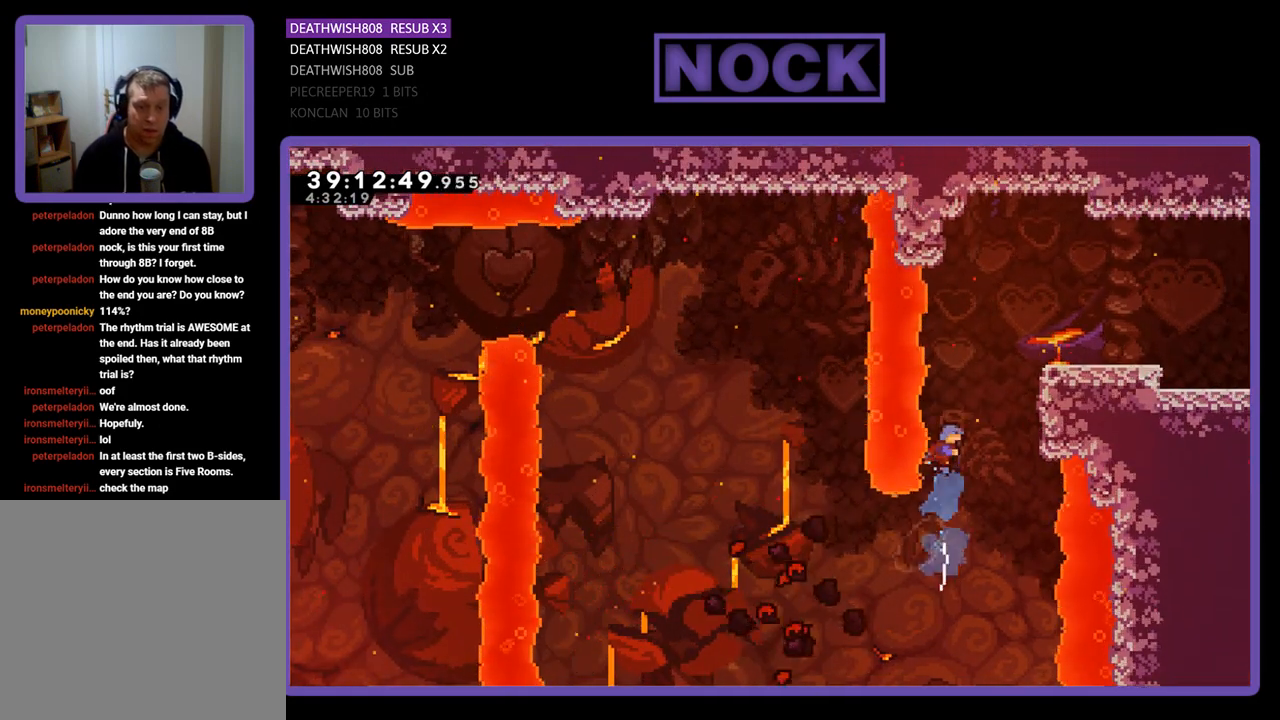
{"buttons": ["CIRCLE", "R2", "DPAD_UP", "DPAD_RIGHT"], "events": [[133, "DPAD_RIGHT", "down"]]}
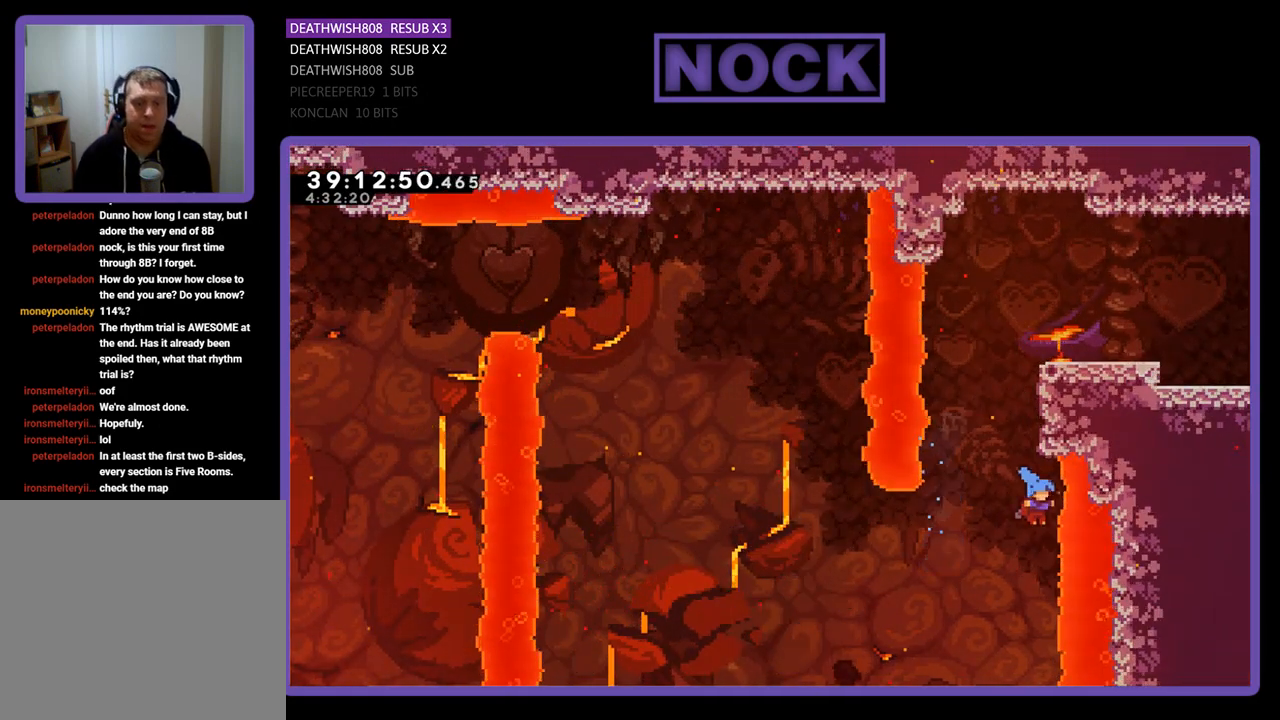
{"buttons": [], "events": [[133, "DPAD_RIGHT", "up"], [200, "R2", "up"], [267, "CIRCLE", "up"], [367, "DPAD_UP", "up"]]}
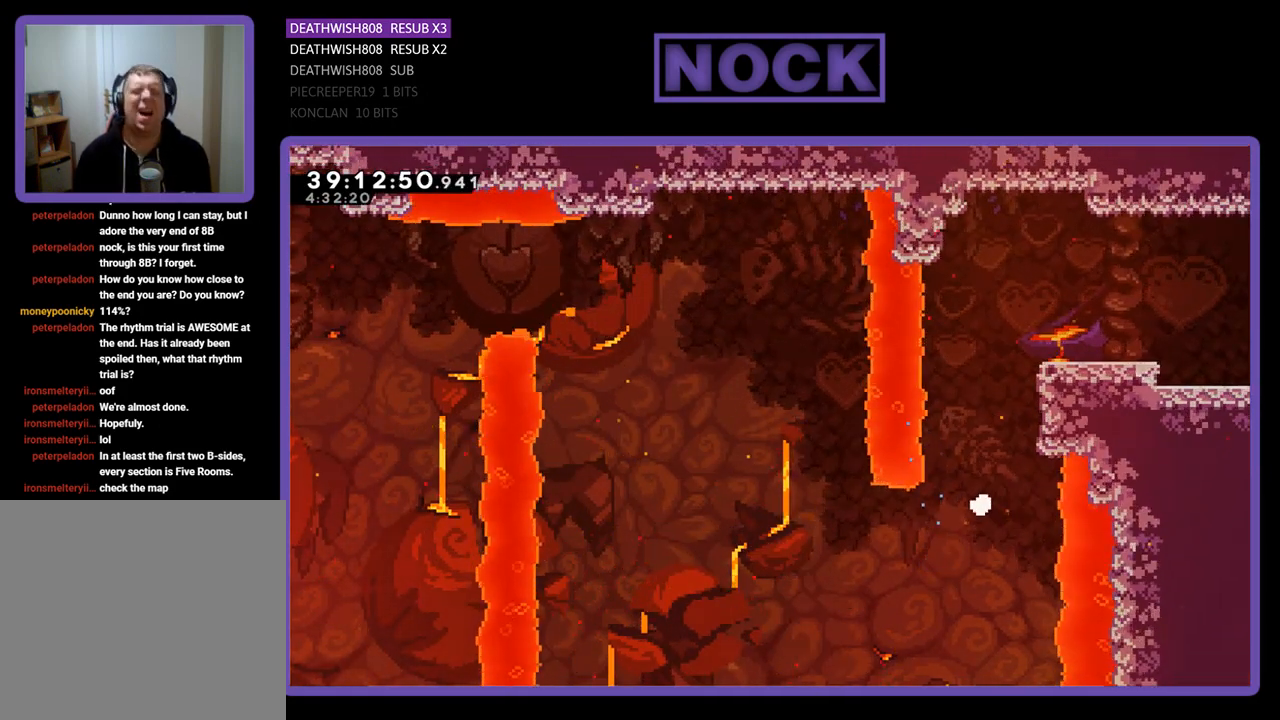
{"buttons": [], "events": []}
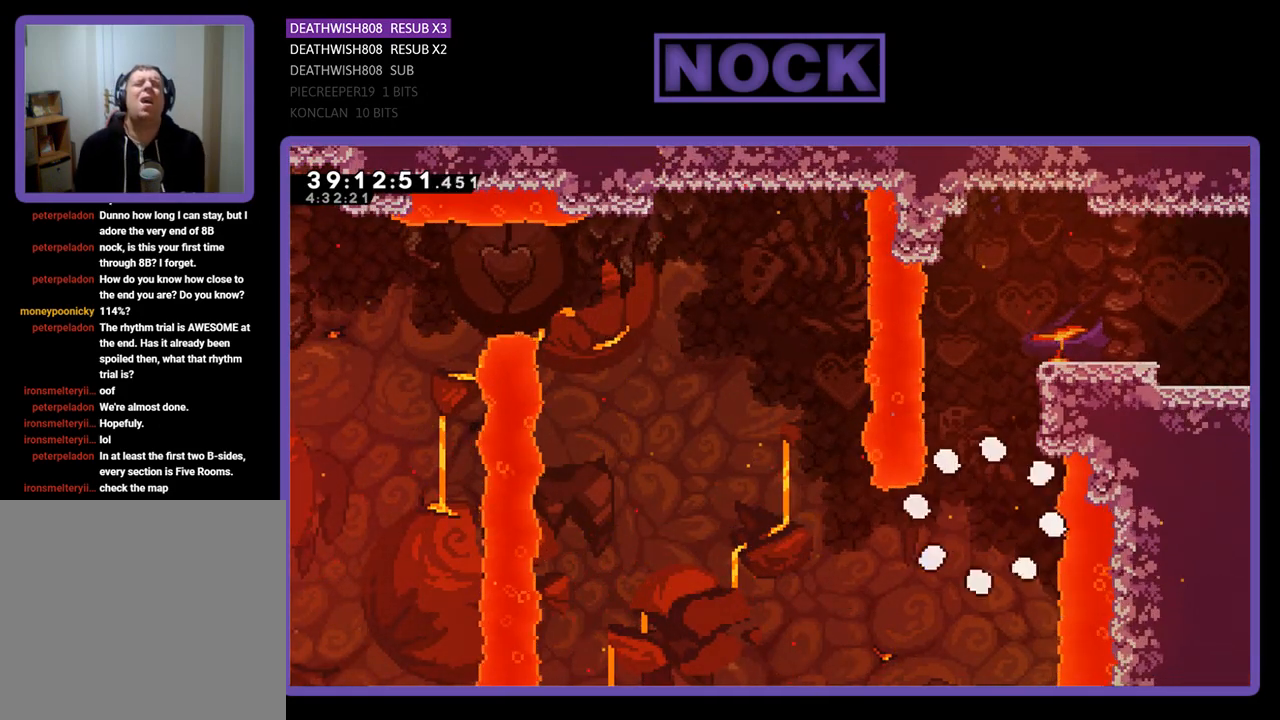
{"buttons": [], "events": []}
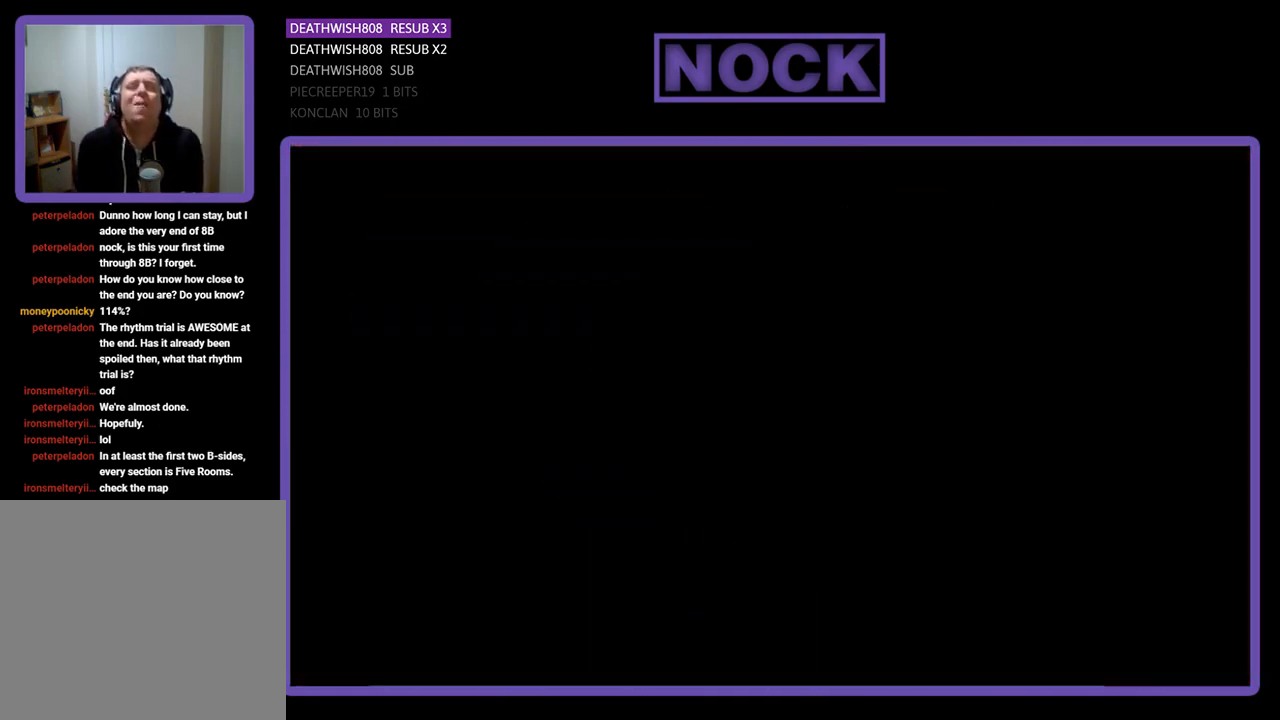
{"buttons": ["R2", "DPAD_RIGHT"], "events": [[33, "R2", "down"], [367, "DPAD_RIGHT", "down"]]}
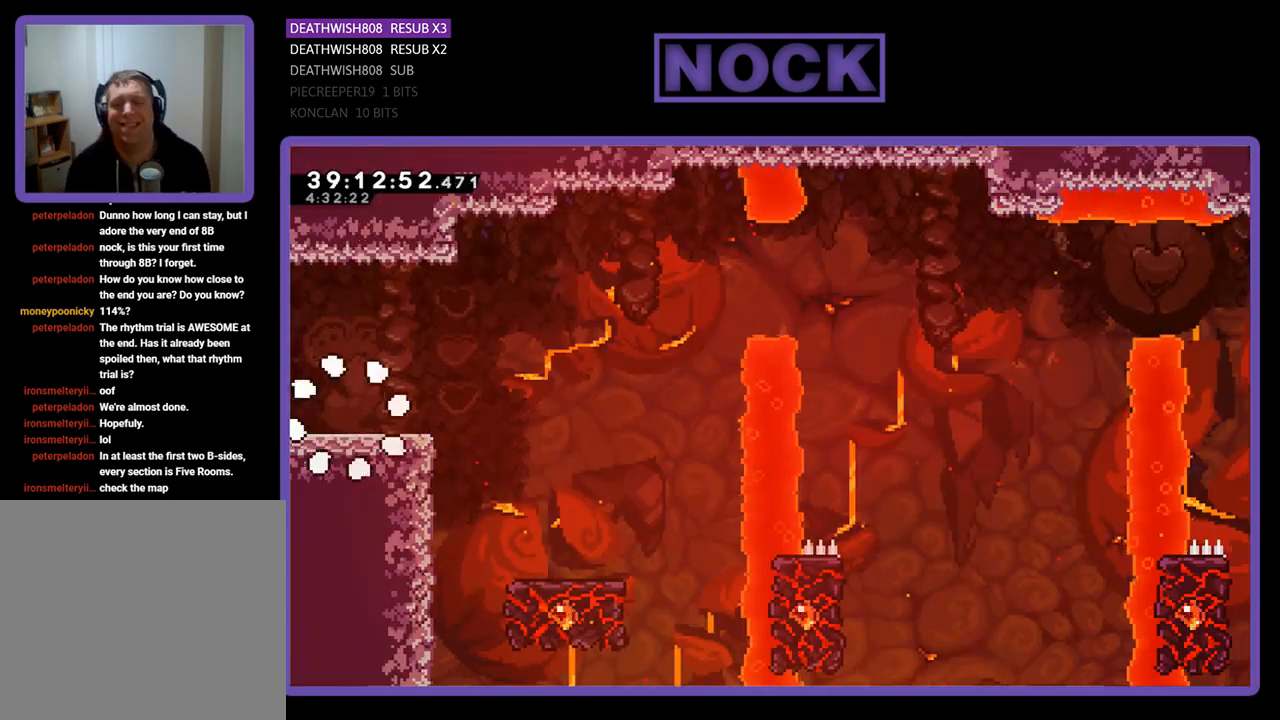
{"buttons": ["CROSS", "R2", "DPAD_RIGHT"], "events": [[500, "CROSS", "down"]]}
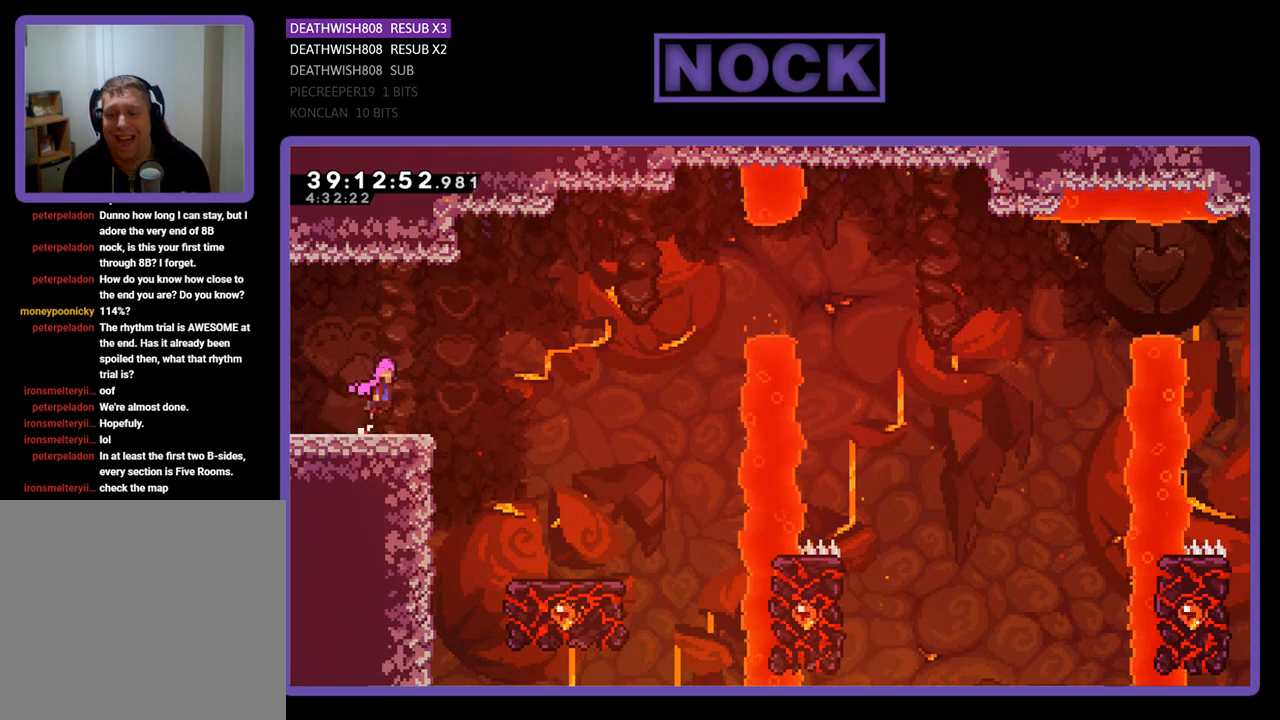
{"buttons": ["R2", "DPAD_RIGHT"], "events": [[333, "CROSS", "up"]]}
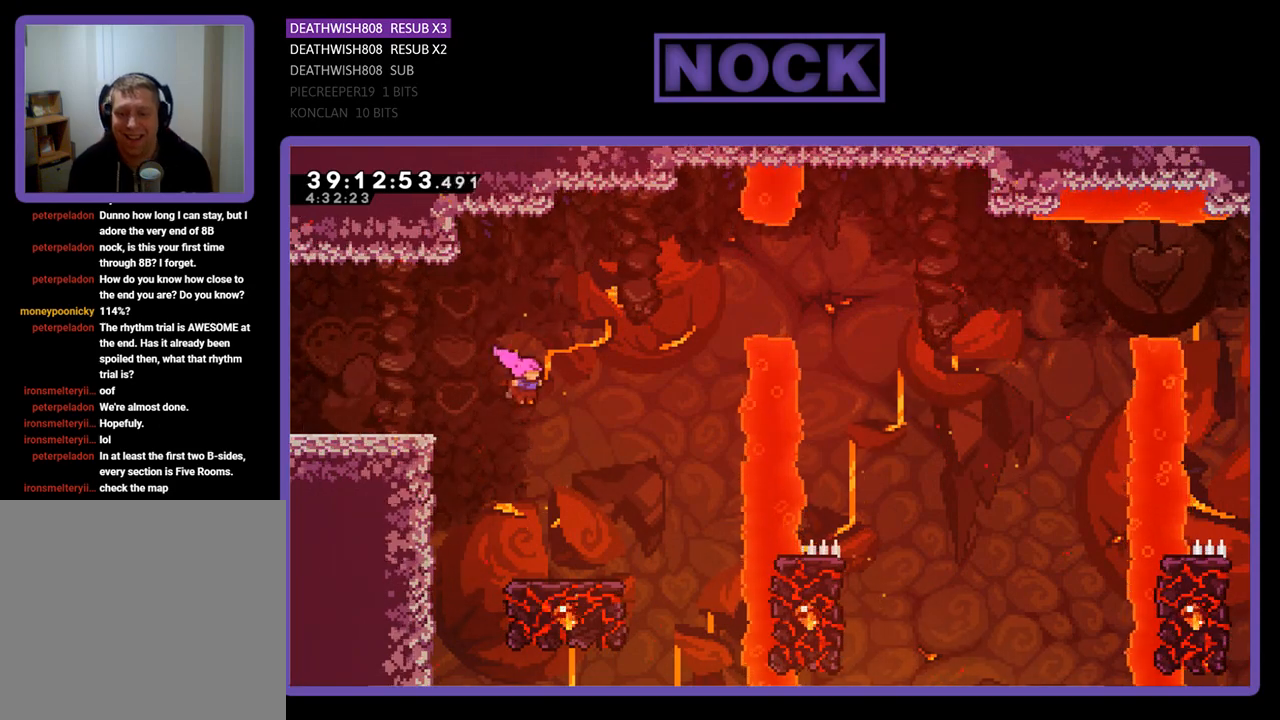
{"buttons": ["R2", "DPAD_UP"], "events": [[333, "DPAD_RIGHT", "up"], [433, "DPAD_UP", "down"]]}
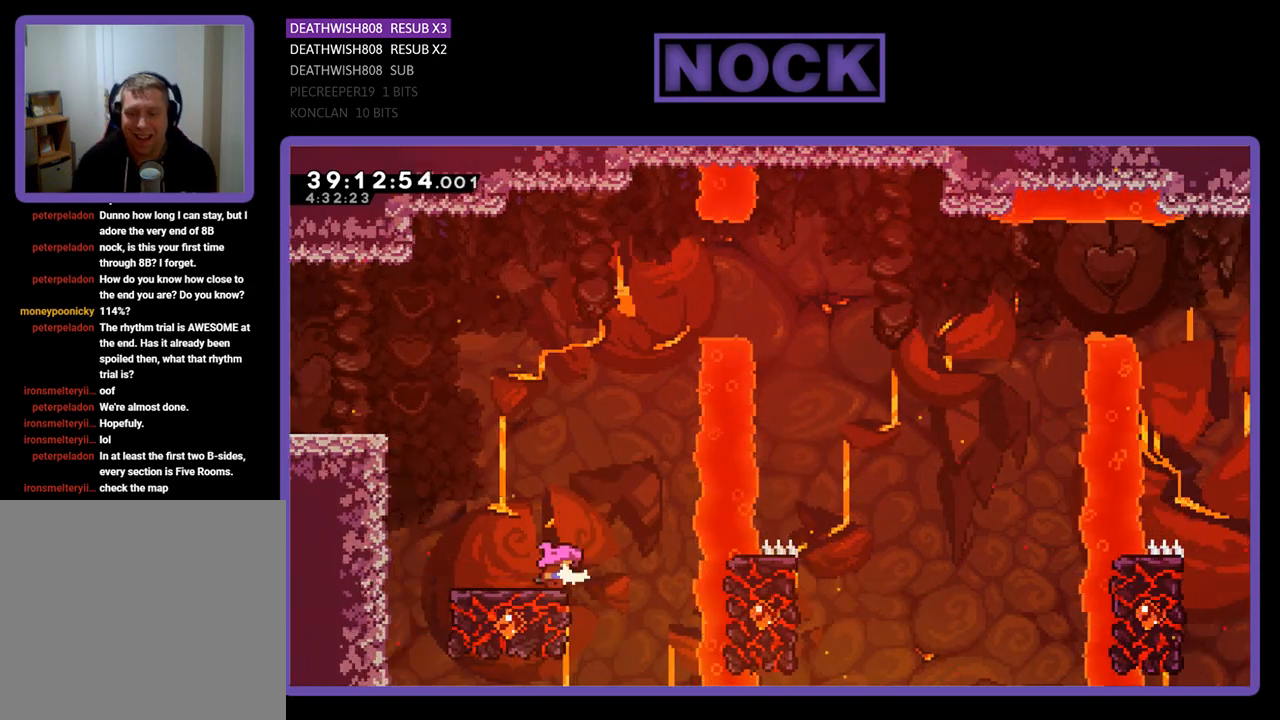
{"buttons": ["CROSS", "R2", "DPAD_UP"], "events": [[333, "CROSS", "down"]]}
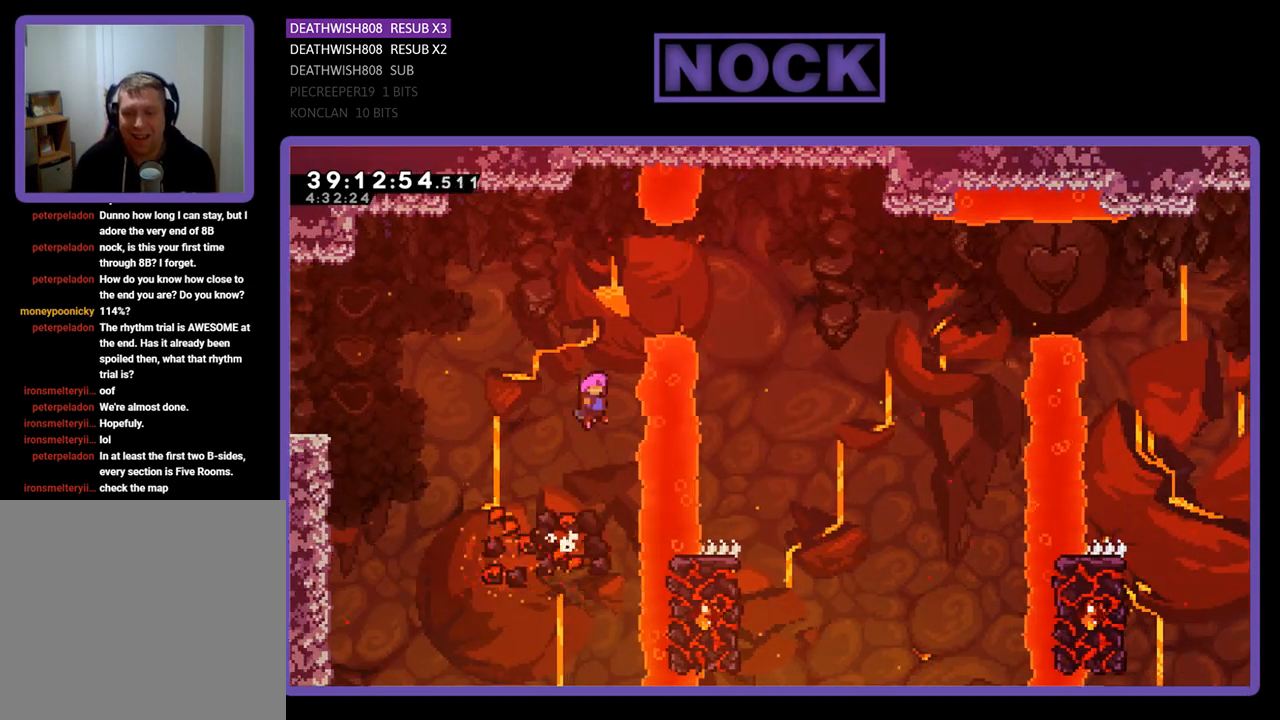
{"buttons": ["CIRCLE", "R2", "DPAD_RIGHT"], "events": [[167, "DPAD_RIGHT", "down"], [200, "DPAD_UP", "up"], [233, "CROSS", "up"], [267, "CIRCLE", "down"]]}
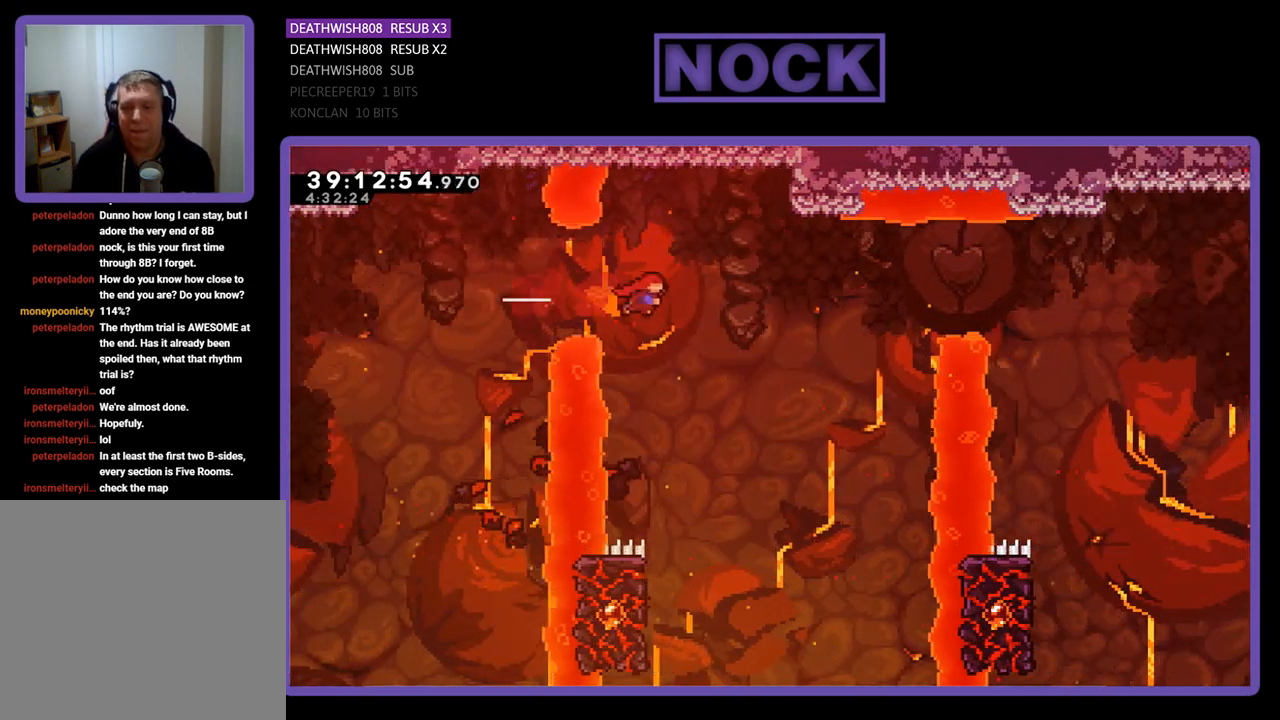
{"buttons": ["R2", "DPAD_LEFT"], "events": [[67, "CIRCLE", "up"], [133, "DPAD_RIGHT", "up"], [433, "DPAD_LEFT", "down"]]}
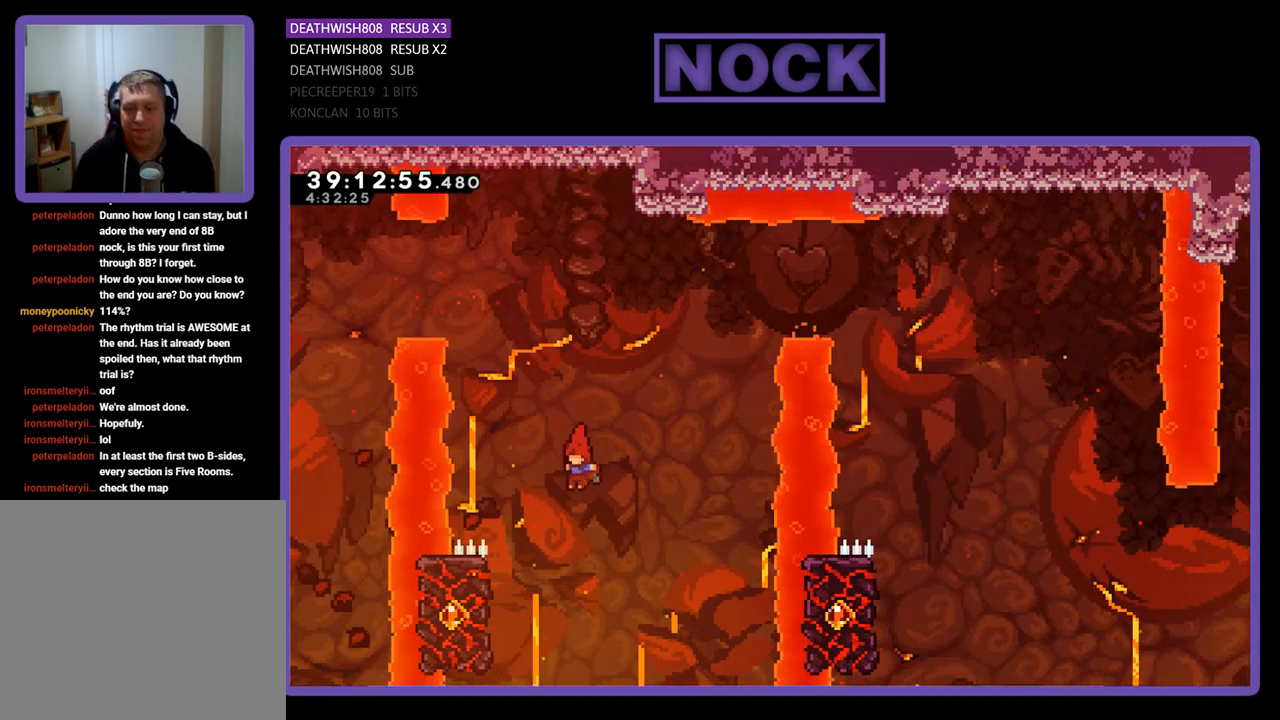
{"buttons": ["R2", "DPAD_UP"], "events": [[133, "DPAD_UP", "down"], [500, "DPAD_LEFT", "up"]]}
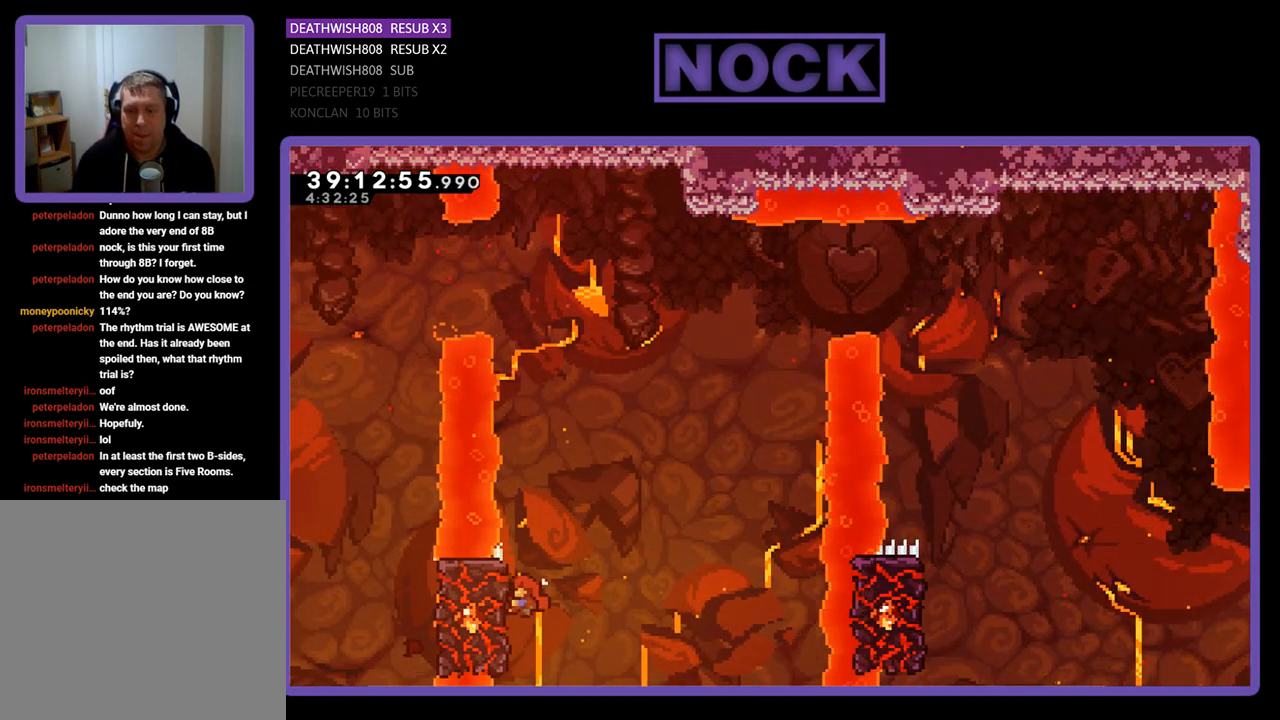
{"buttons": ["CROSS", "R2", "DPAD_UP", "DPAD_RIGHT"], "events": [[267, "CROSS", "down"], [300, "DPAD_RIGHT", "down"]]}
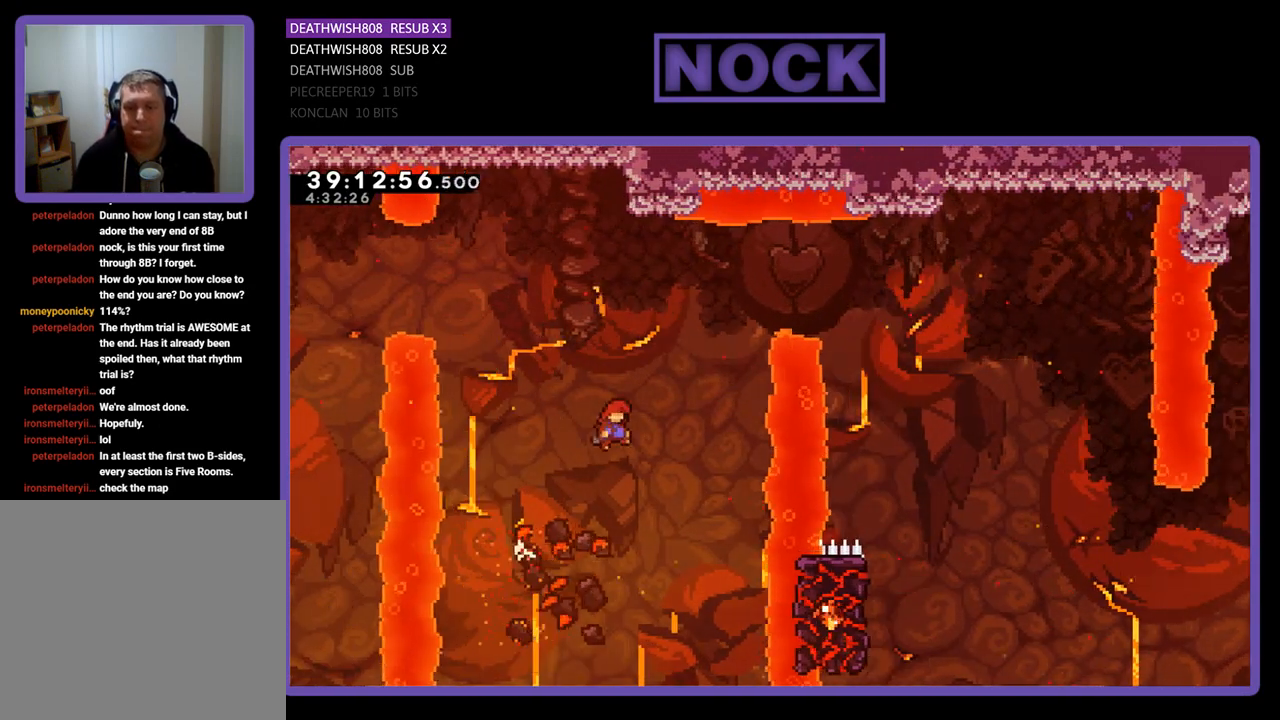
{"buttons": [], "events": [[333, "DPAD_RIGHT", "up"], [367, "CROSS", "up"], [367, "DPAD_UP", "up"], [367, "R2", "up"]]}
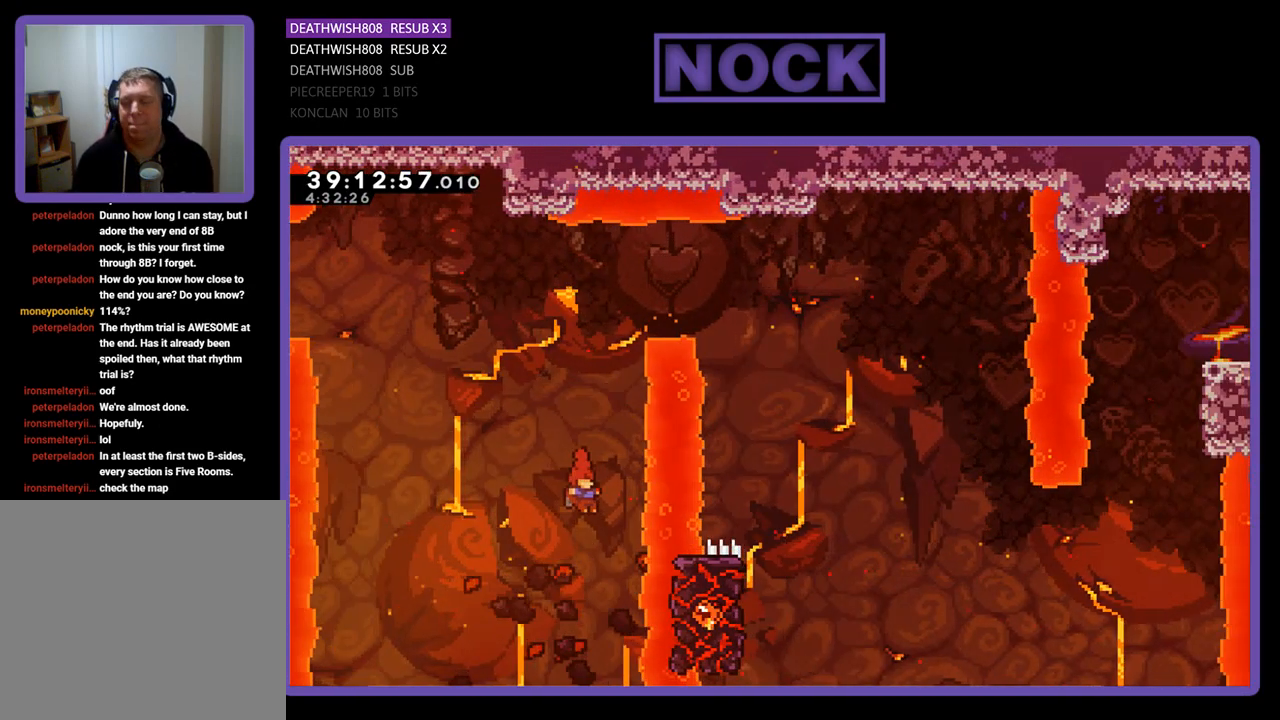
{"buttons": [], "events": [[100, "DPAD_LEFT", "down"], [300, "DPAD_LEFT", "up"]]}
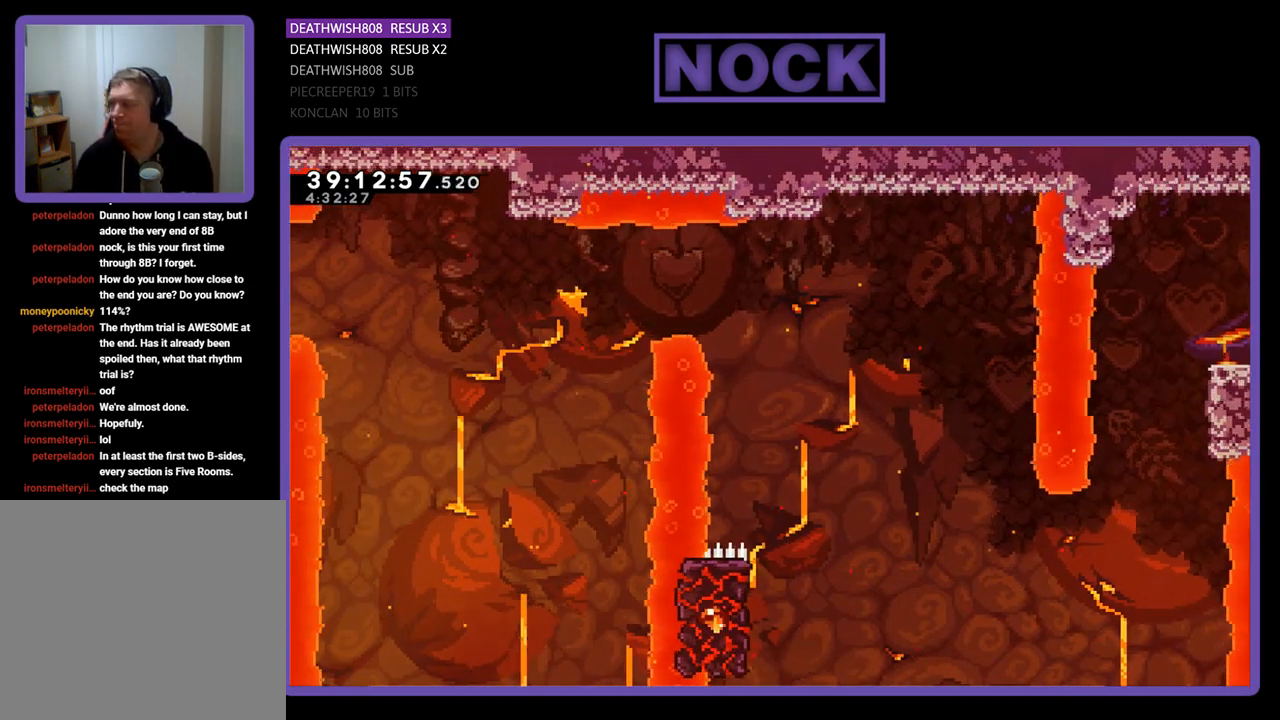
{"buttons": [], "events": []}
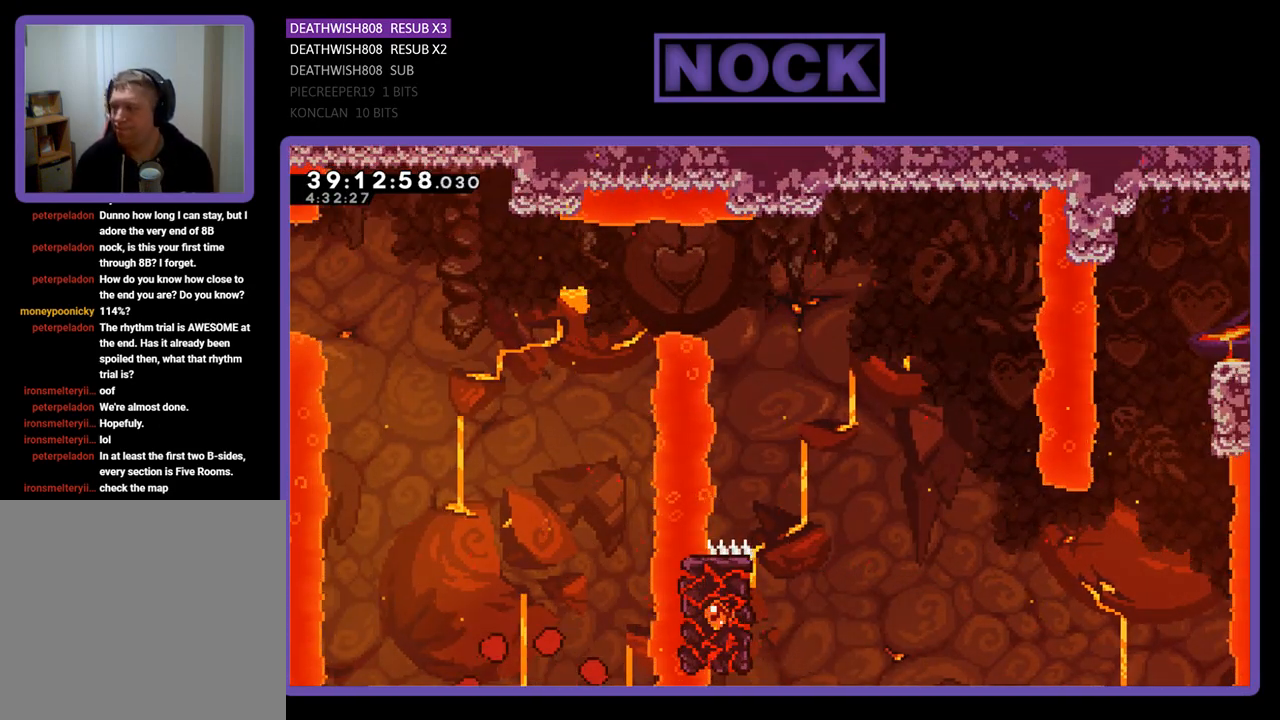
{"buttons": ["R2", "DPAD_RIGHT"], "events": [[200, "R2", "down"], [367, "DPAD_RIGHT", "down"]]}
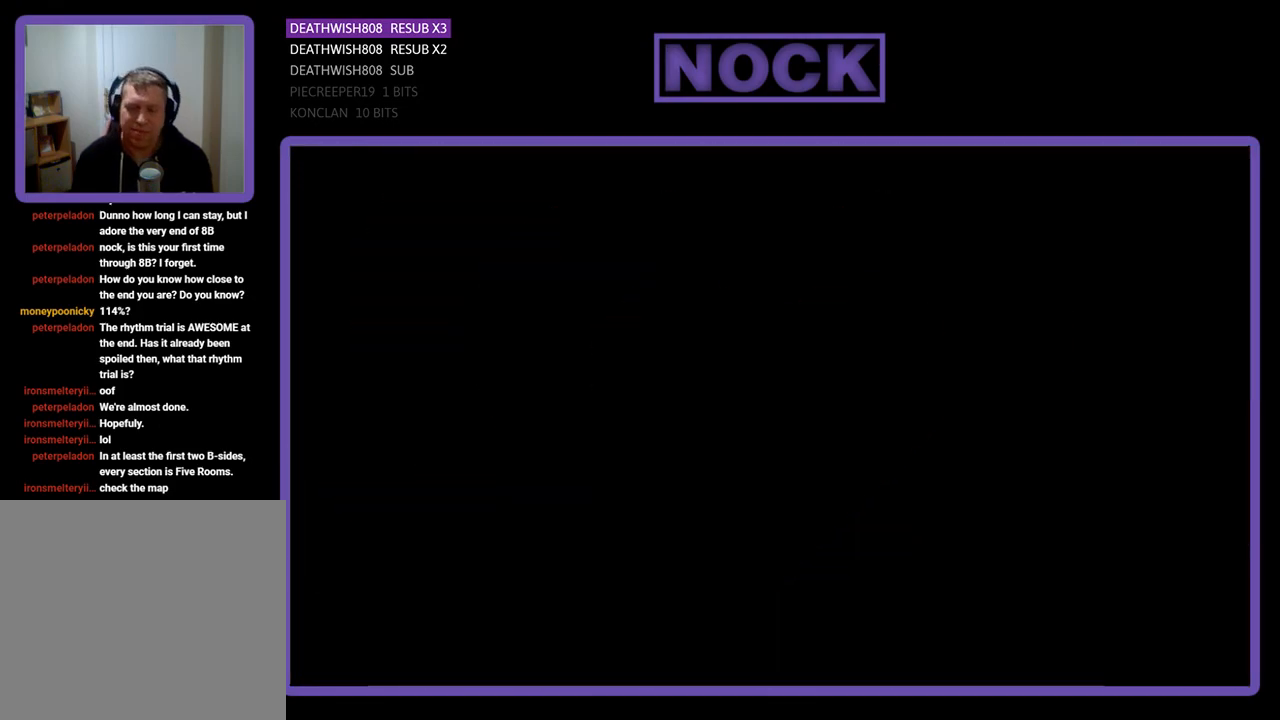
{"buttons": ["R2", "DPAD_RIGHT"], "events": [[200, "DPAD_RIGHT", "up"], [333, "DPAD_RIGHT", "down"]]}
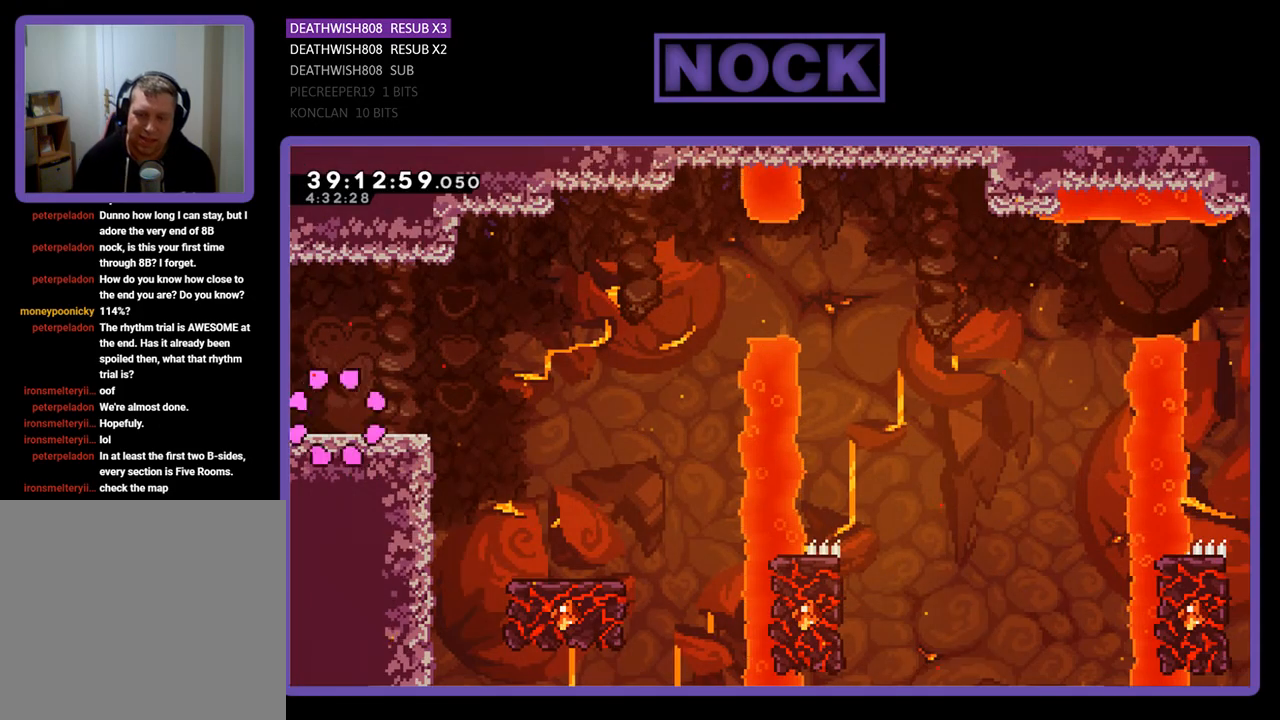
{"buttons": ["CROSS", "R2", "DPAD_RIGHT"], "events": [[367, "CROSS", "down"]]}
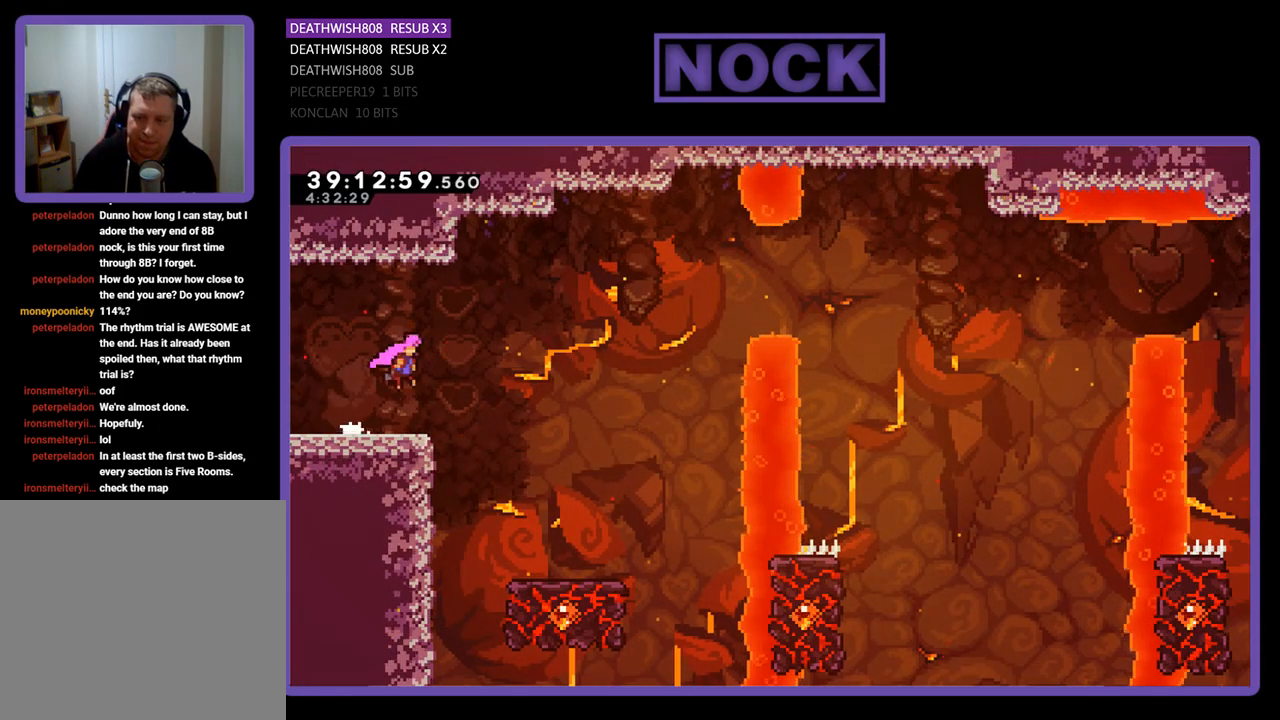
{"buttons": ["R2", "DPAD_RIGHT"], "events": [[167, "CROSS", "up"]]}
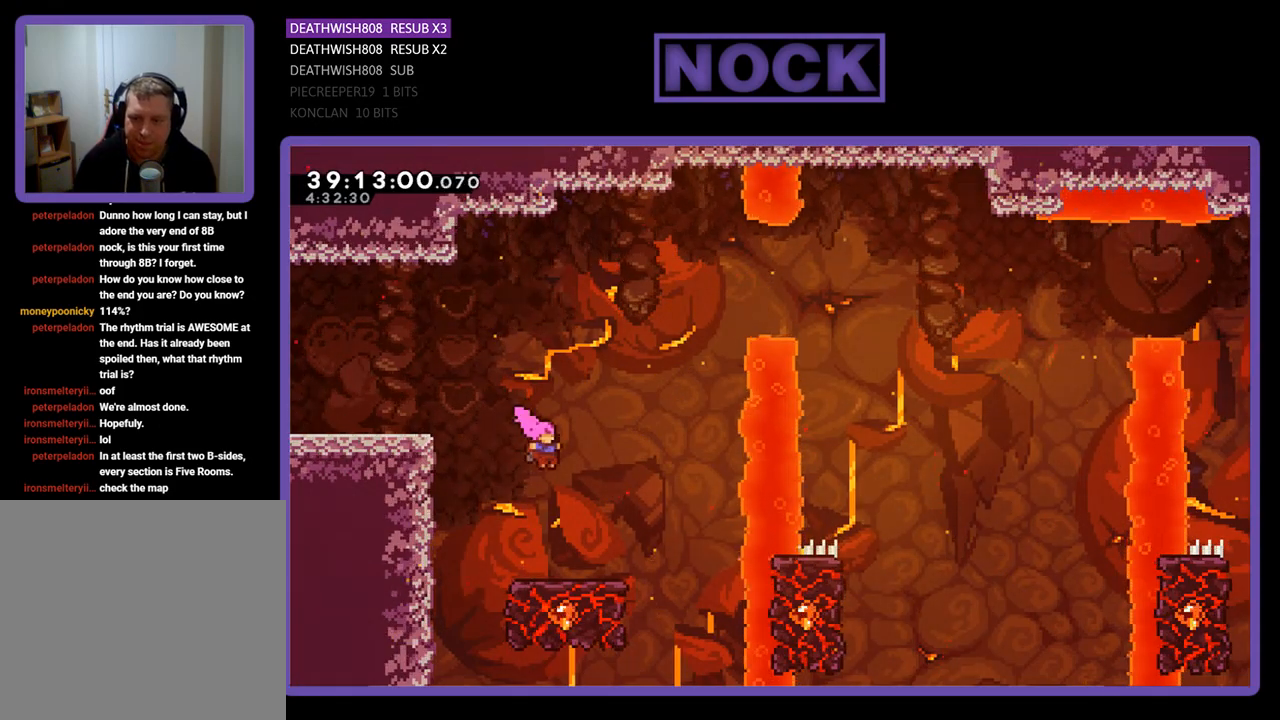
{"buttons": ["R2", "DPAD_UP"], "events": [[267, "DPAD_RIGHT", "up"], [500, "DPAD_UP", "down"]]}
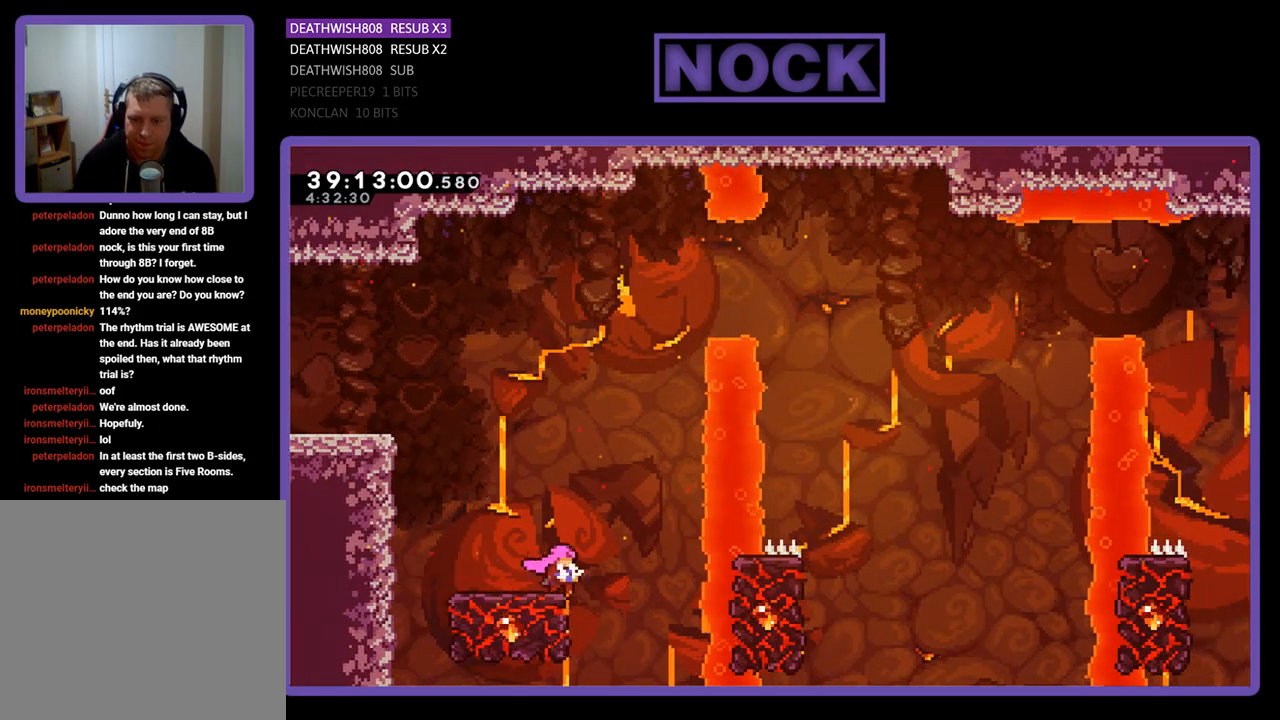
{"buttons": ["CROSS", "R2", "DPAD_UP"], "events": [[233, "CROSS", "down"]]}
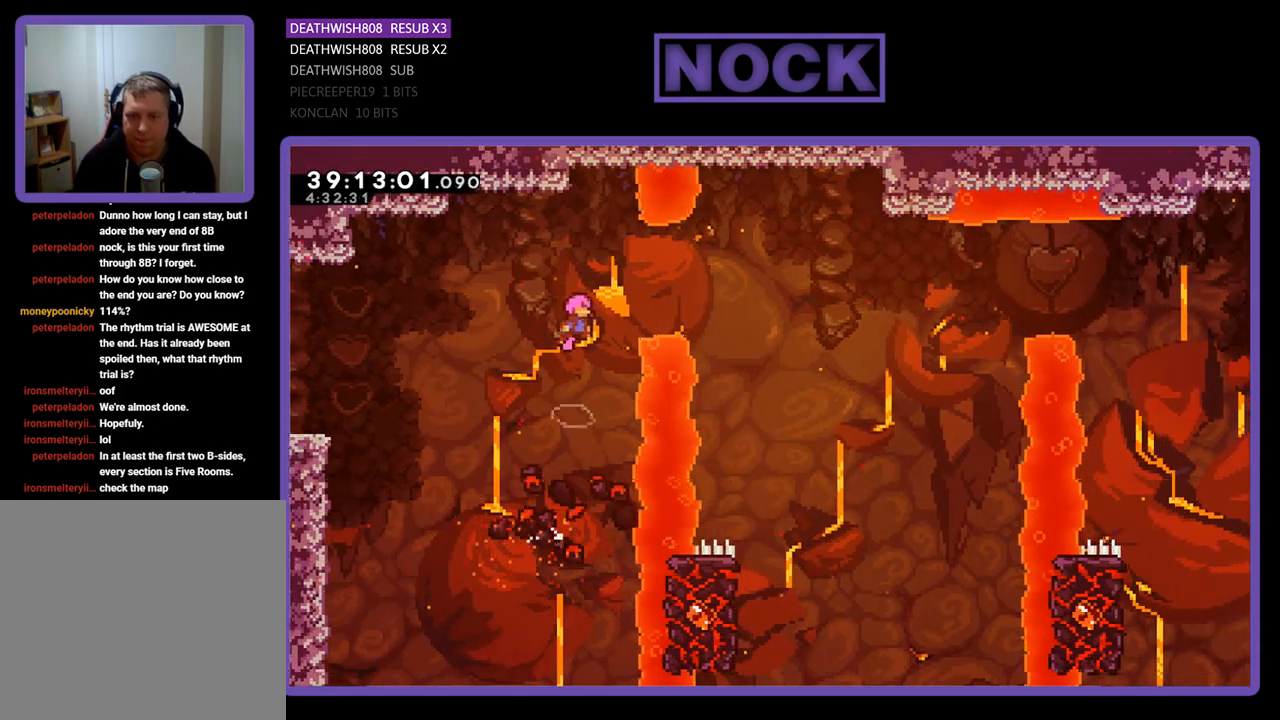
{"buttons": ["R2", "DPAD_RIGHT"], "events": [[67, "CROSS", "up"], [67, "DPAD_RIGHT", "down"], [133, "DPAD_UP", "up"], [267, "CIRCLE", "down"], [400, "CIRCLE", "up"]]}
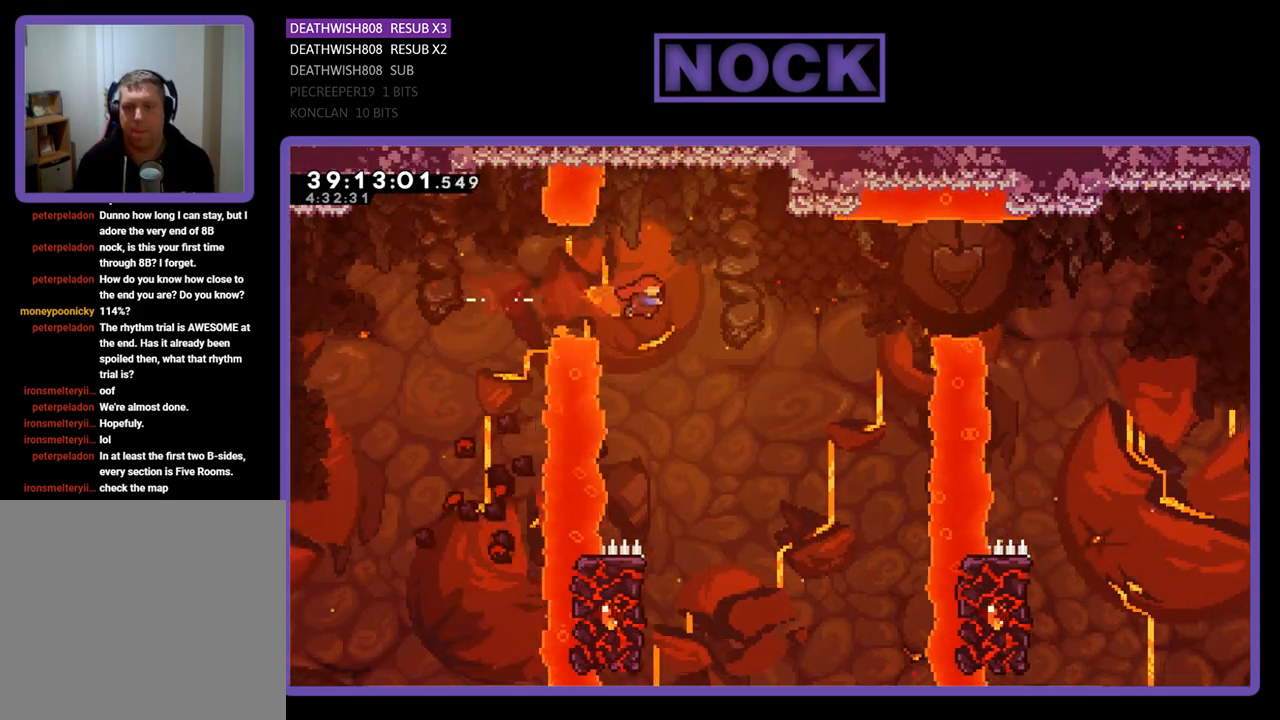
{"buttons": ["R2", "DPAD_UP", "DPAD_LEFT"], "events": [[133, "DPAD_RIGHT", "up"], [433, "DPAD_LEFT", "down"], [500, "DPAD_UP", "down"]]}
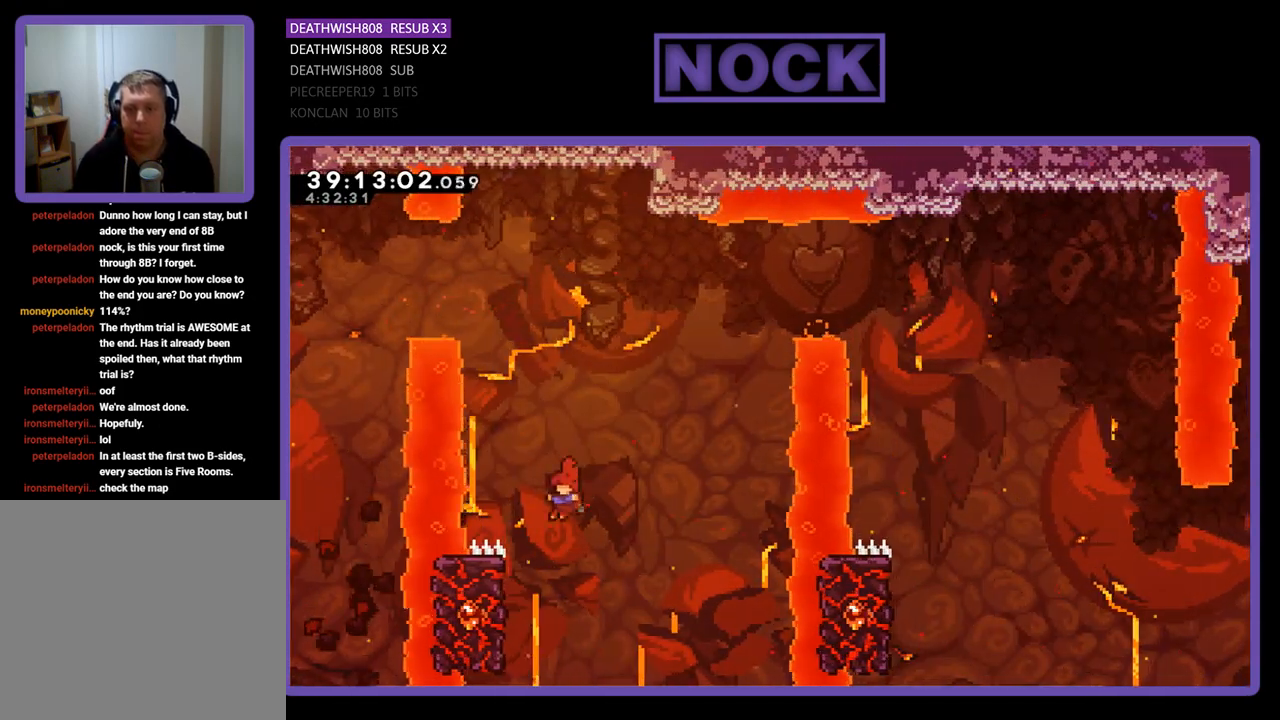
{"buttons": ["R2", "DPAD_UP", "DPAD_RIGHT"], "events": [[367, "DPAD_LEFT", "up"], [400, "DPAD_RIGHT", "down"]]}